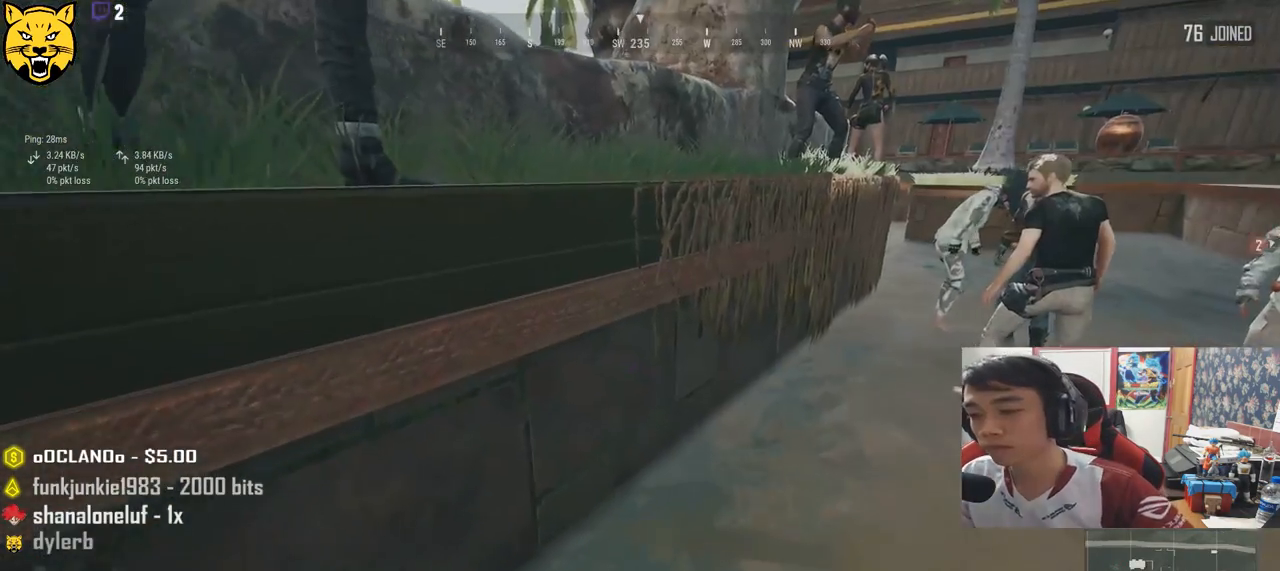
Gameplay with keyboard and mouse; each line is a JSON object with the keys and mouse buttons held at the frame after it. "events" lists presses ("down") and releases ("up") of "a", "c", "ctrl", "d", "e", "f", "q", "r", "s", "shift", "space", "tab", "v", "w", "x", "z", "mouse_left", "mouse_wheel", "mouse_right", "mouse_mb4" and "mouse_mb5" between this image and that frame as [ms after this image, input, new state], when the widget could be followed in between. "mouse_left", "mouse_wheel", "mouse_right", "mouse_mb4", "mouse_mb5" = the "left", "wheel", "right", "mb4", "mb5" buttons of the "mouse" list. No other keys are recorded. "wheel" means that the mouse wheel is clicked or scrolled. Mouse movement is not recorded.
{"keys": ["d", "w"], "mouse": [], "events": [[216, "d", "down"]]}
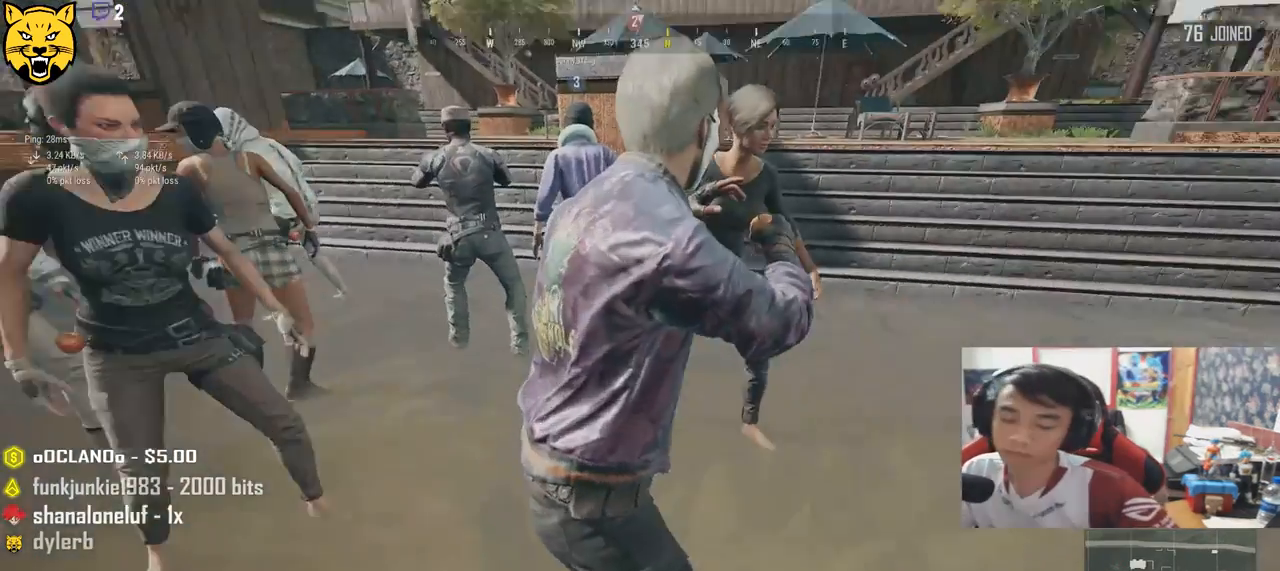
{"keys": ["d", "shift", "w"], "mouse": [], "events": [[366, "shift", "down"]]}
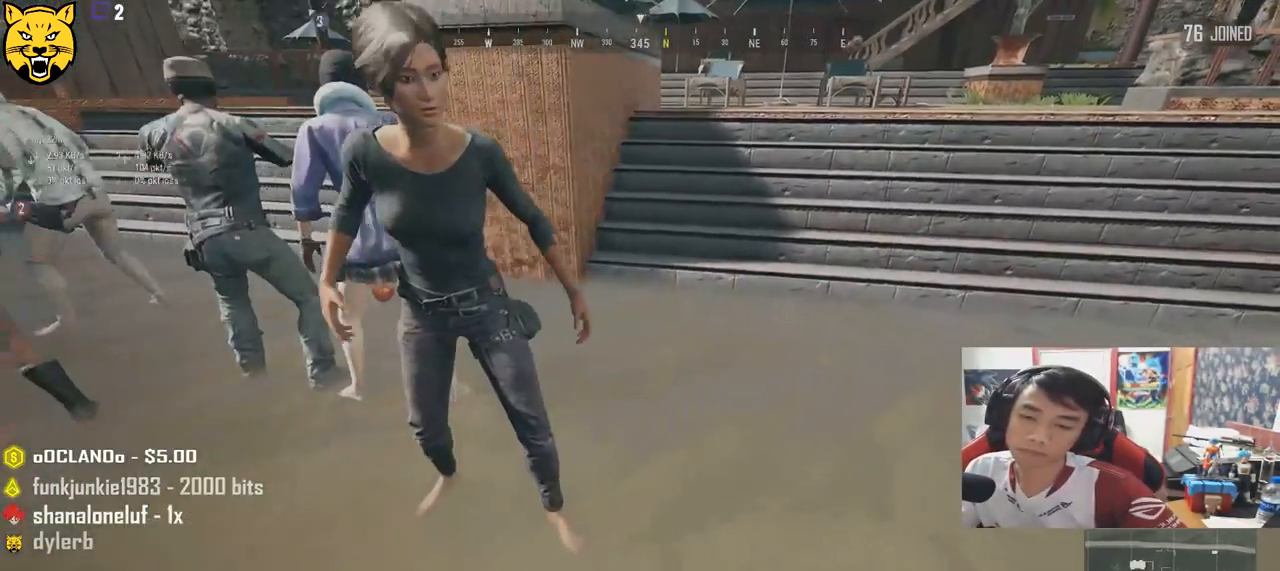
{"keys": ["shift", "w"], "mouse": [], "events": [[100, "d", "up"]]}
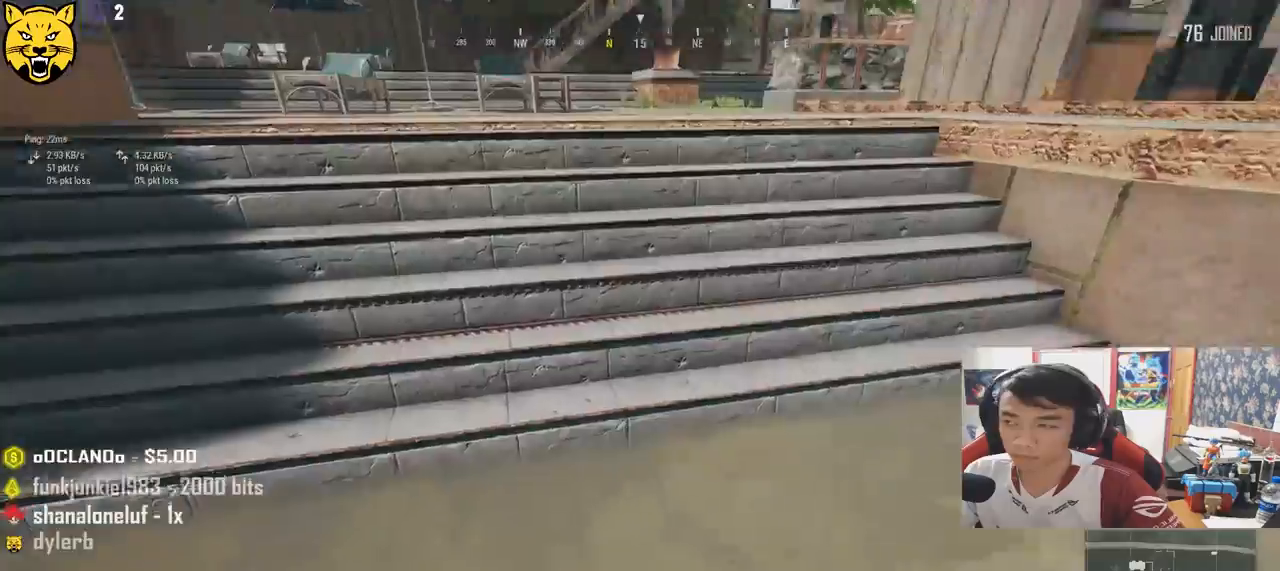
{"keys": ["shift", "w"], "mouse": [], "events": [[183, "space", "down"], [400, "space", "up"]]}
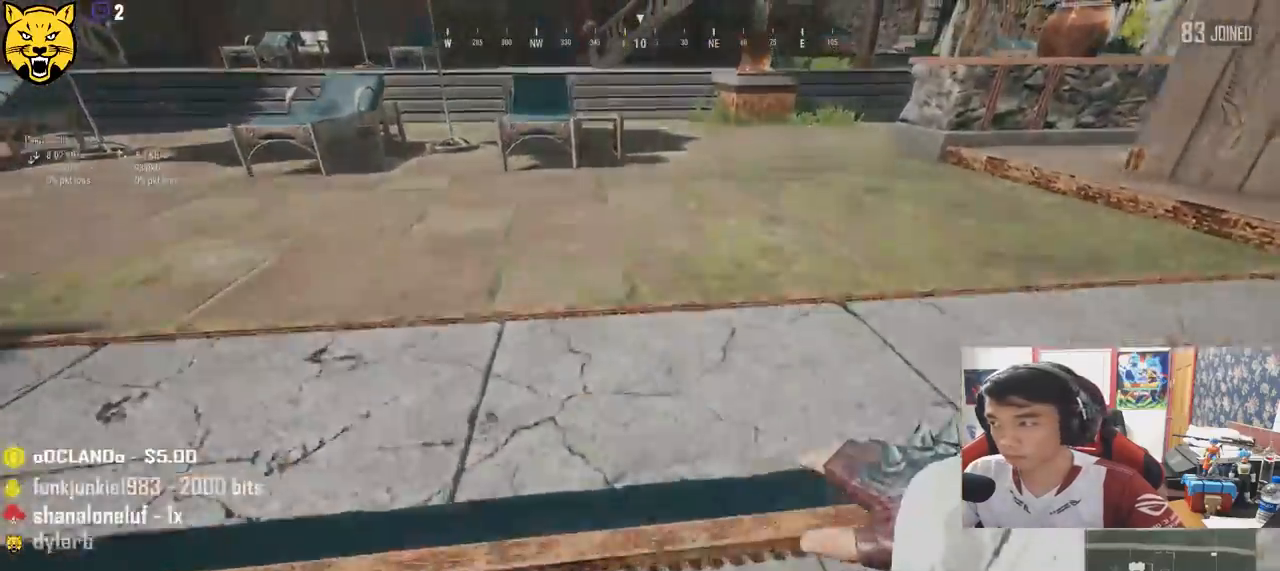
{"keys": ["shift", "w"], "mouse": [], "events": []}
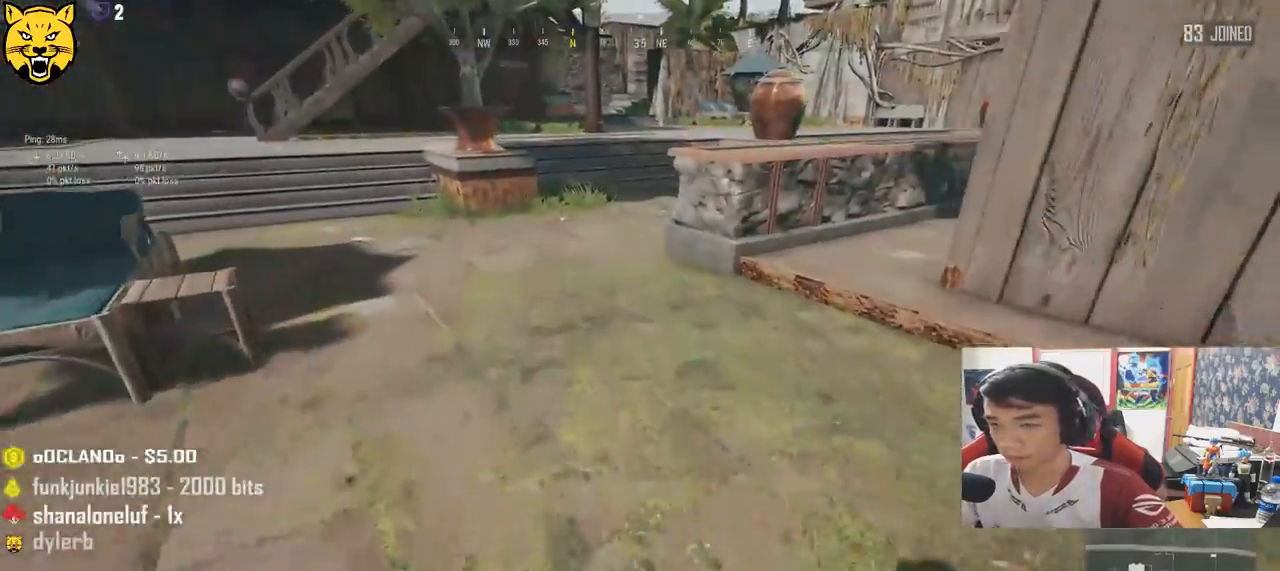
{"keys": ["shift", "space", "w"], "mouse": [], "events": [[83, "d", "down"], [383, "space", "down"], [450, "d", "up"]]}
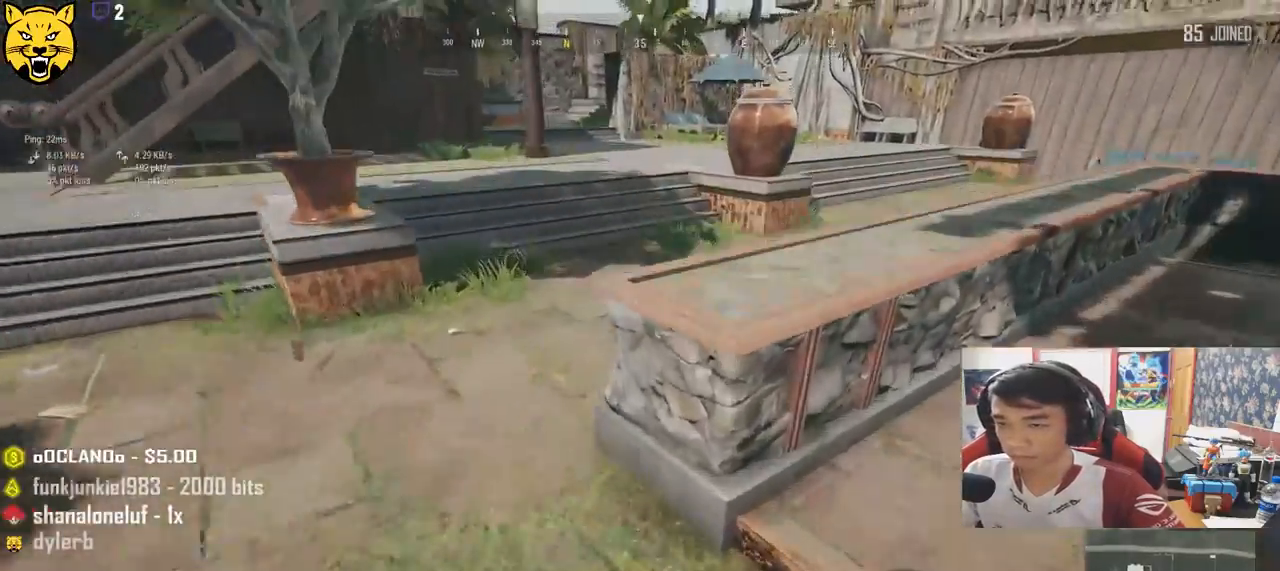
{"keys": ["shift", "w"], "mouse": [], "events": [[16, "space", "up"], [100, "d", "down"], [283, "d", "up"]]}
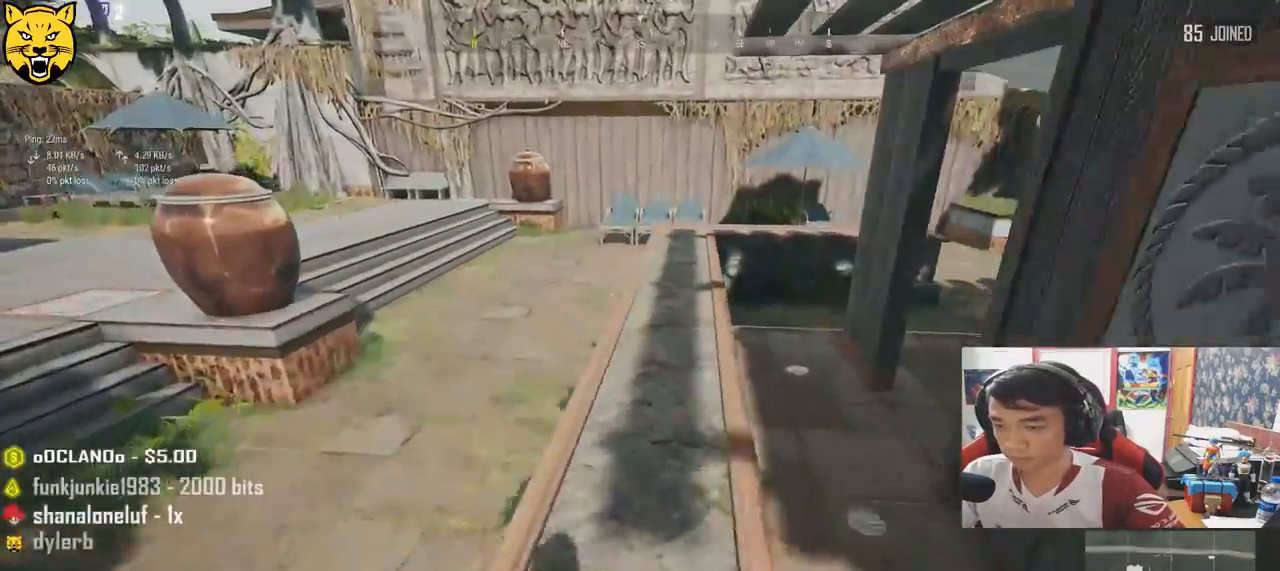
{"keys": ["shift", "w"], "mouse": [], "events": []}
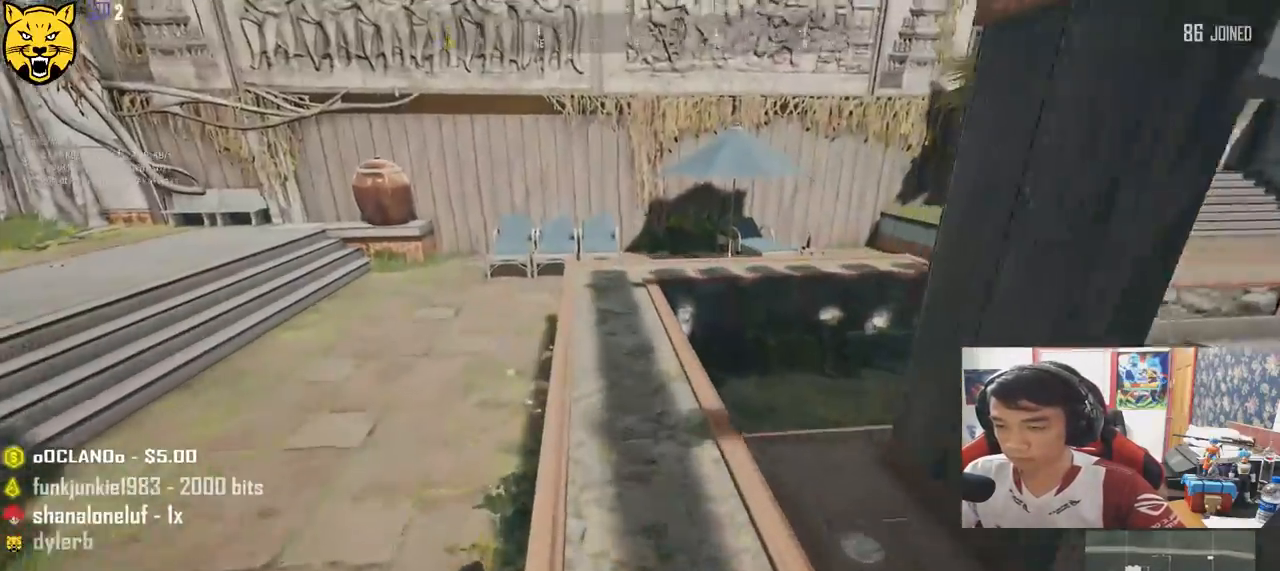
{"keys": ["shift", "w"], "mouse": [], "events": []}
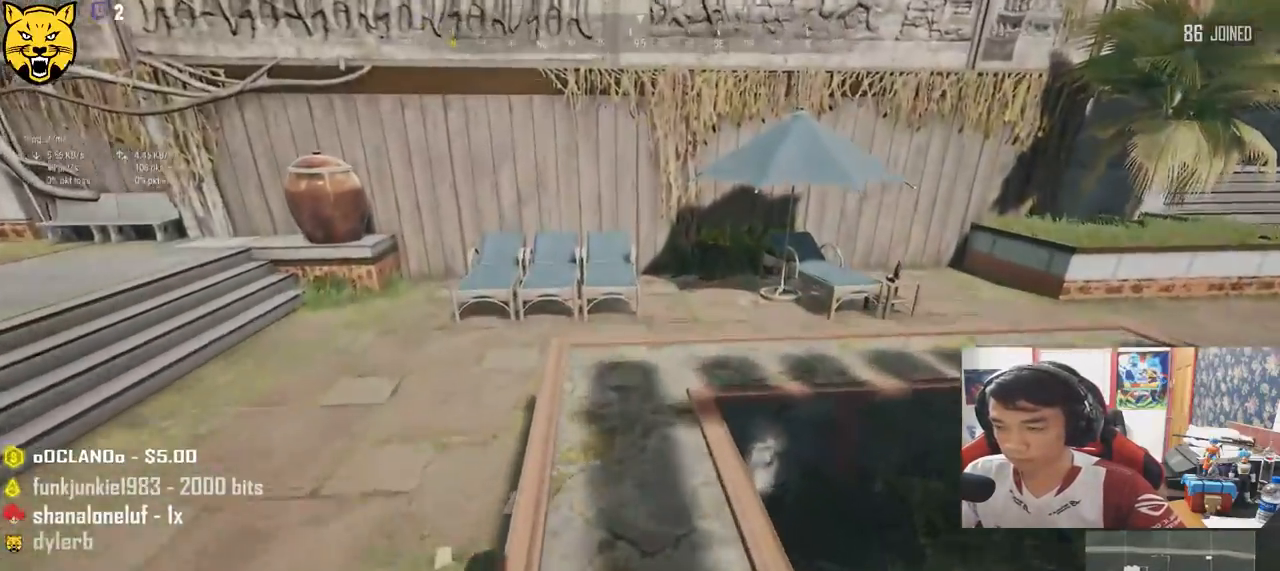
{"keys": ["d", "shift", "w"], "mouse": [], "events": [[383, "d", "down"]]}
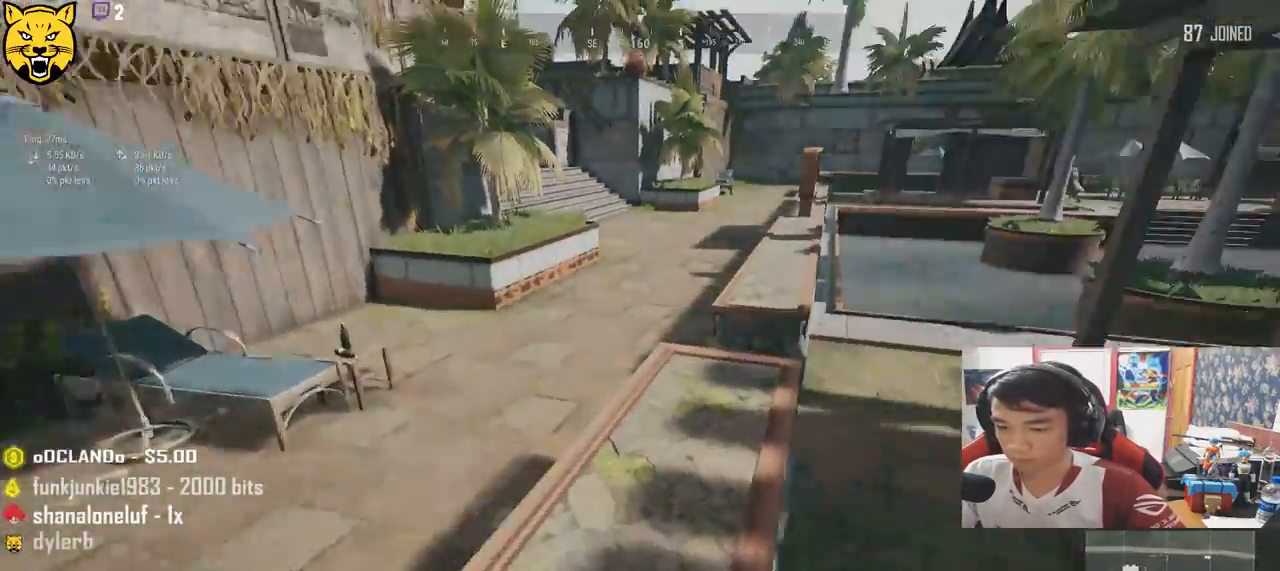
{"keys": ["shift", "w"], "mouse": [], "events": [[183, "d", "up"]]}
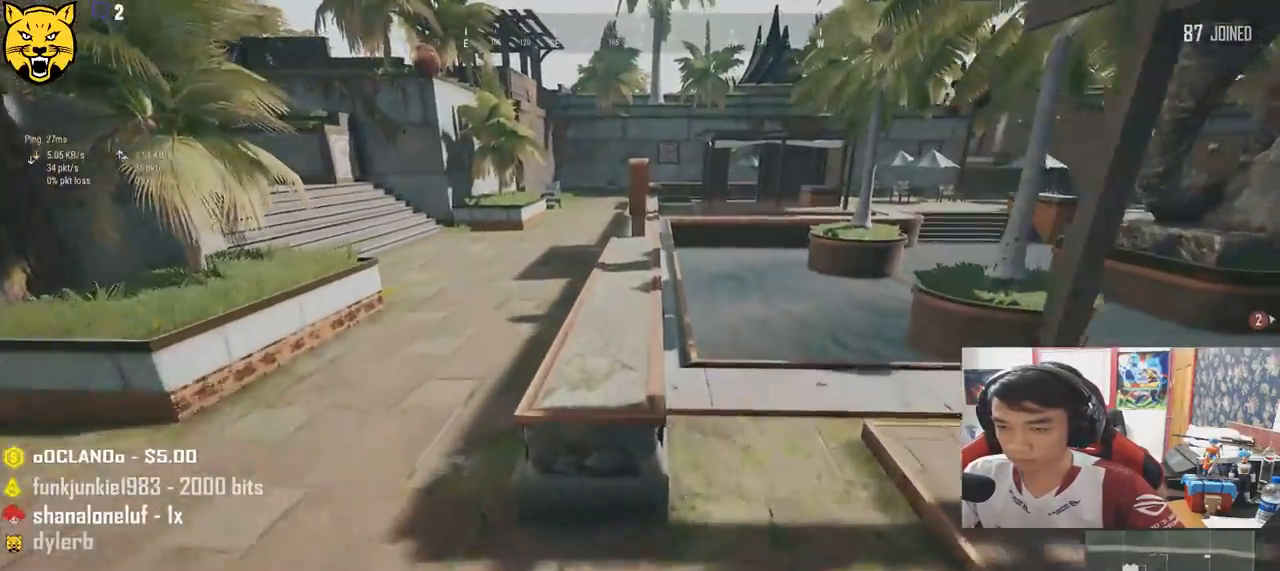
{"keys": ["shift", "w"], "mouse": [], "events": [[183, "space", "down"], [383, "space", "up"]]}
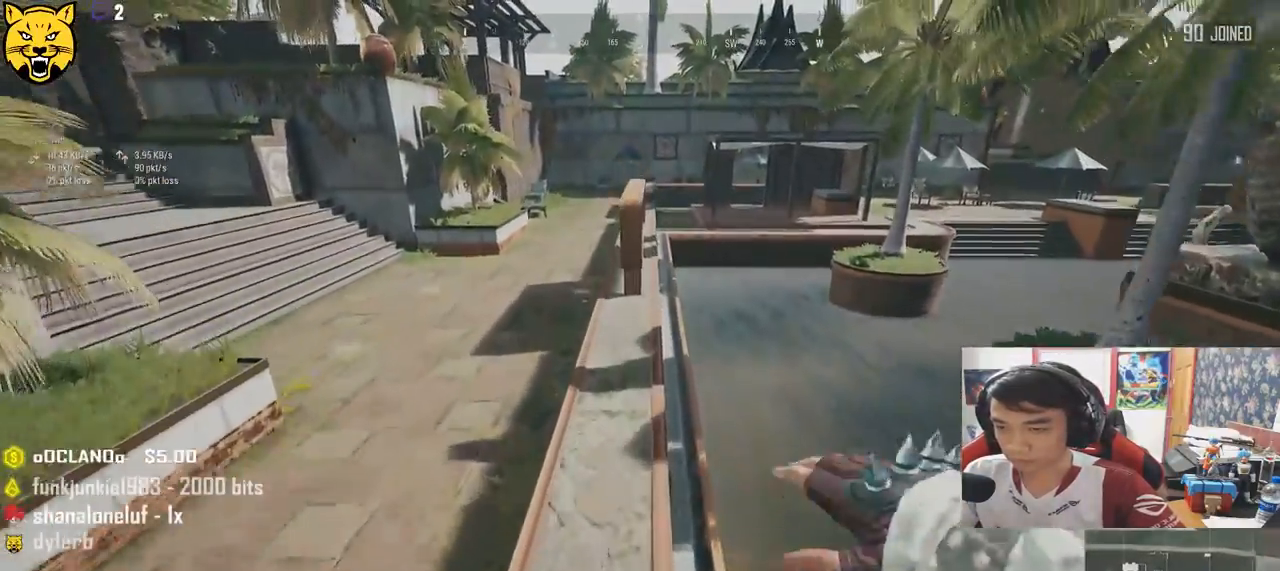
{"keys": ["shift", "w"], "mouse": [], "events": []}
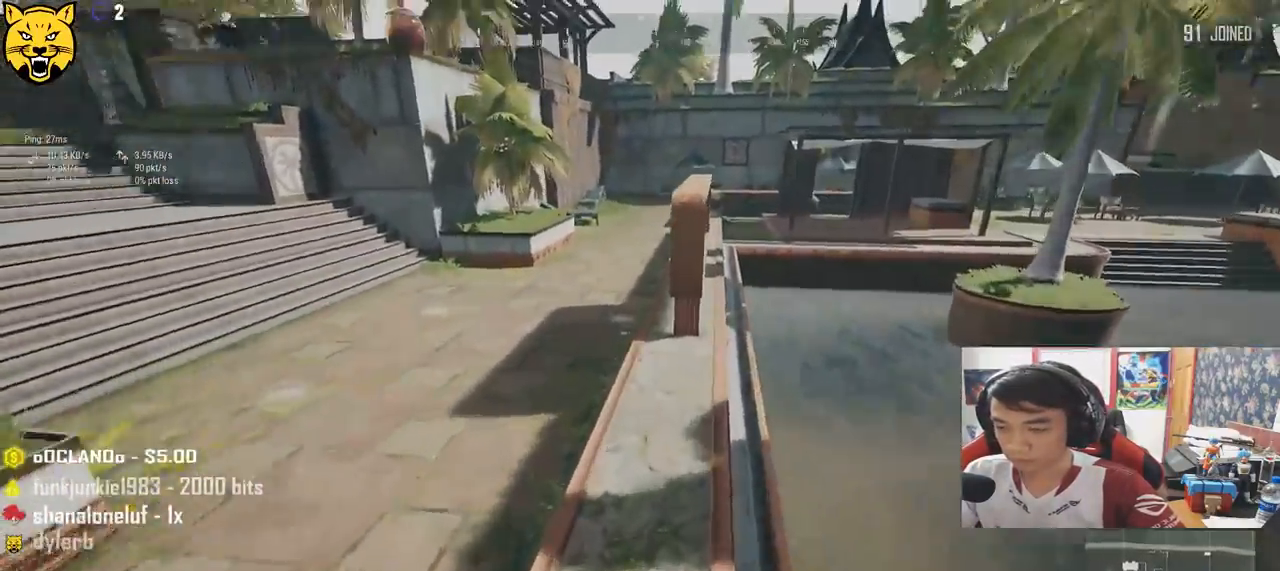
{"keys": ["shift", "w"], "mouse": [], "events": []}
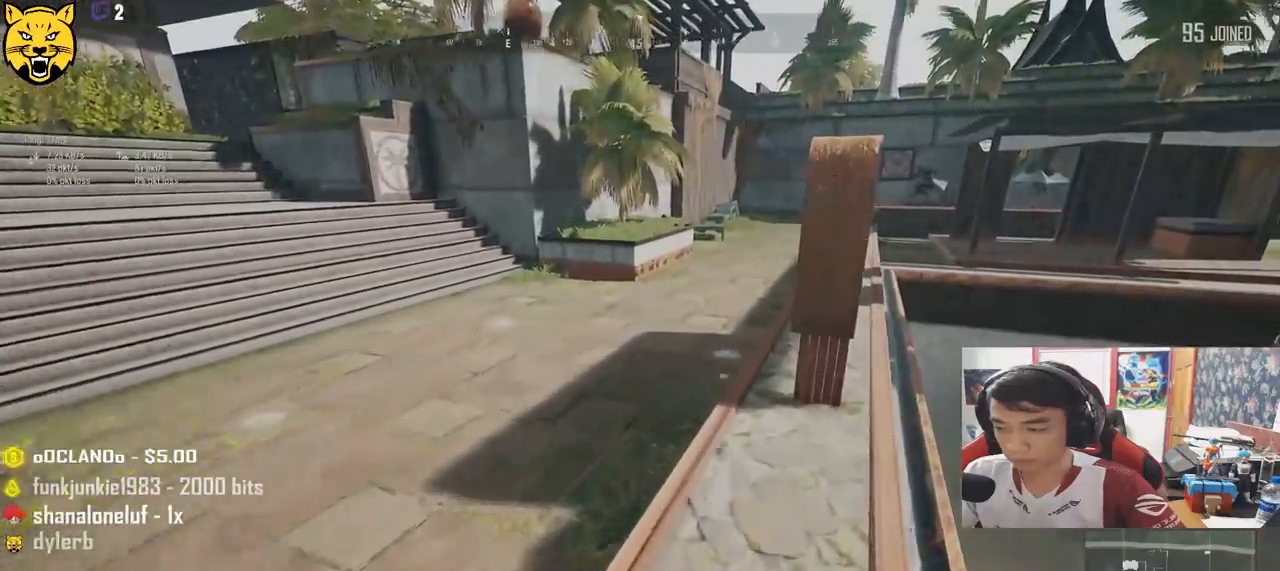
{"keys": ["shift", "w"], "mouse": [], "events": []}
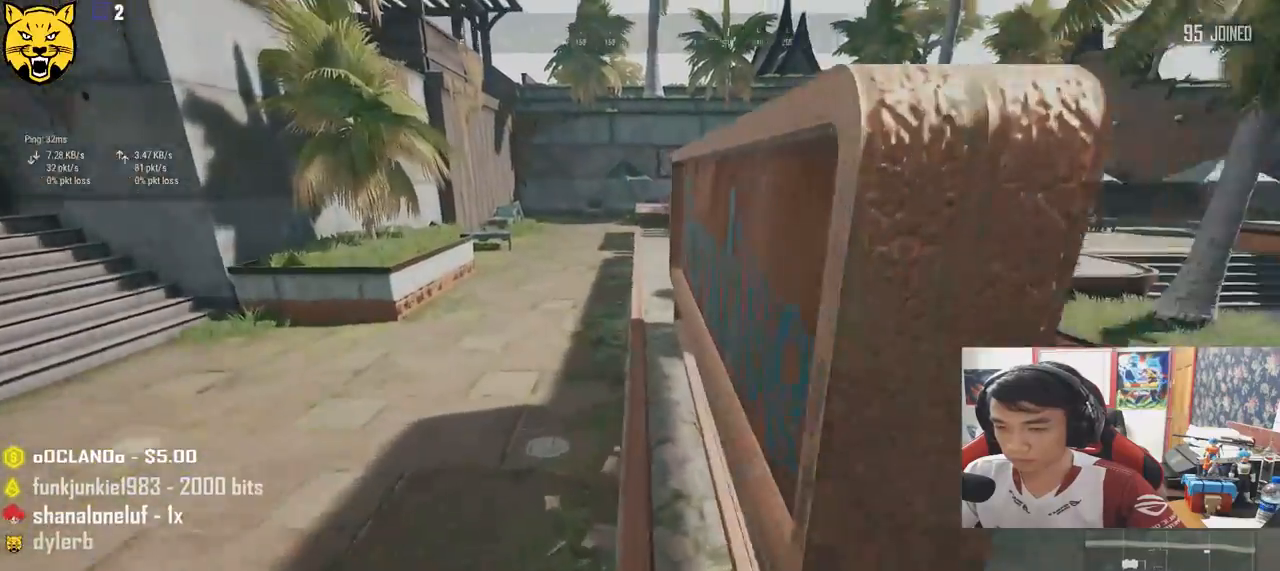
{"keys": ["shift", "w"], "mouse": [], "events": []}
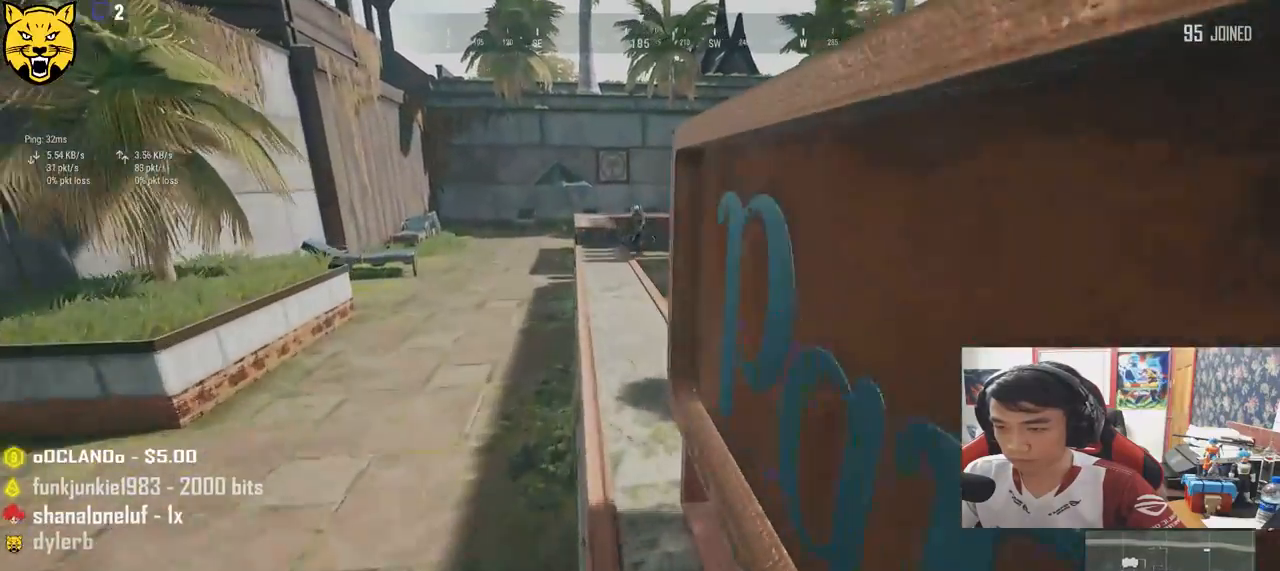
{"keys": ["shift", "w"], "mouse": [], "events": []}
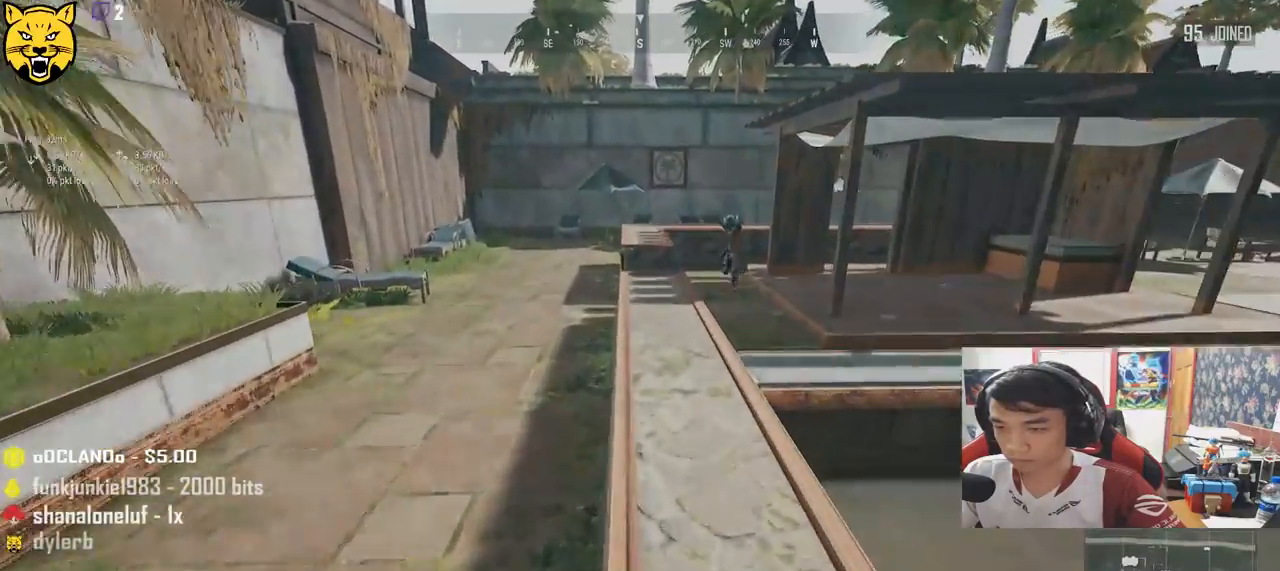
{"keys": ["shift", "w"], "mouse": [], "events": []}
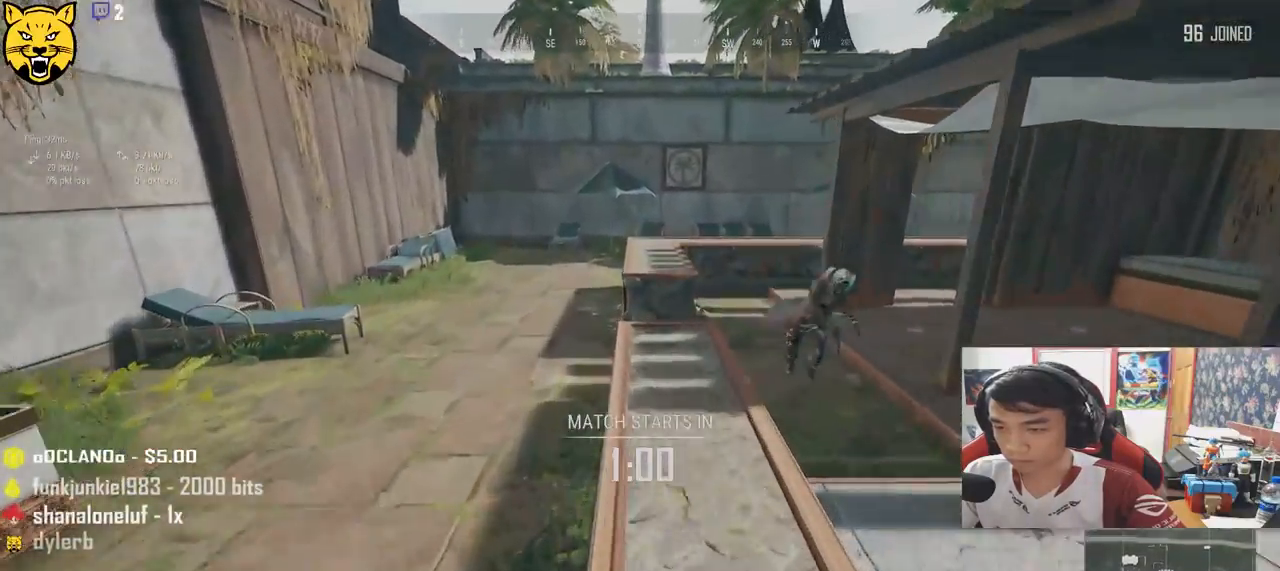
{"keys": ["shift", "w"], "mouse": [], "events": []}
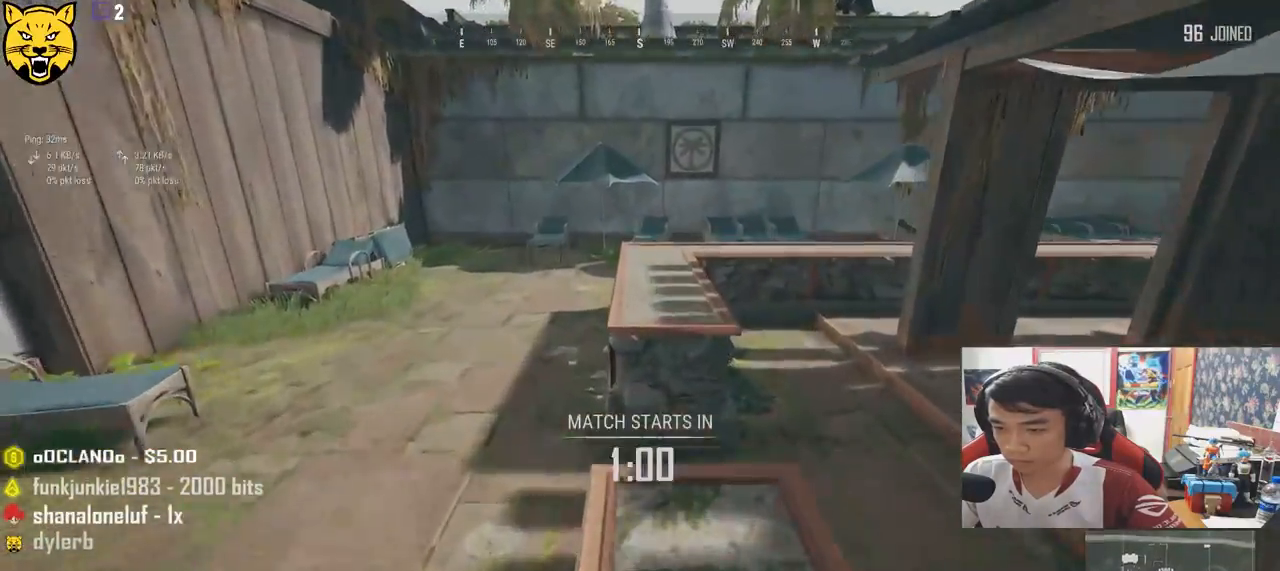
{"keys": ["shift", "w"], "mouse": [], "events": [[233, "space", "down"], [433, "space", "up"]]}
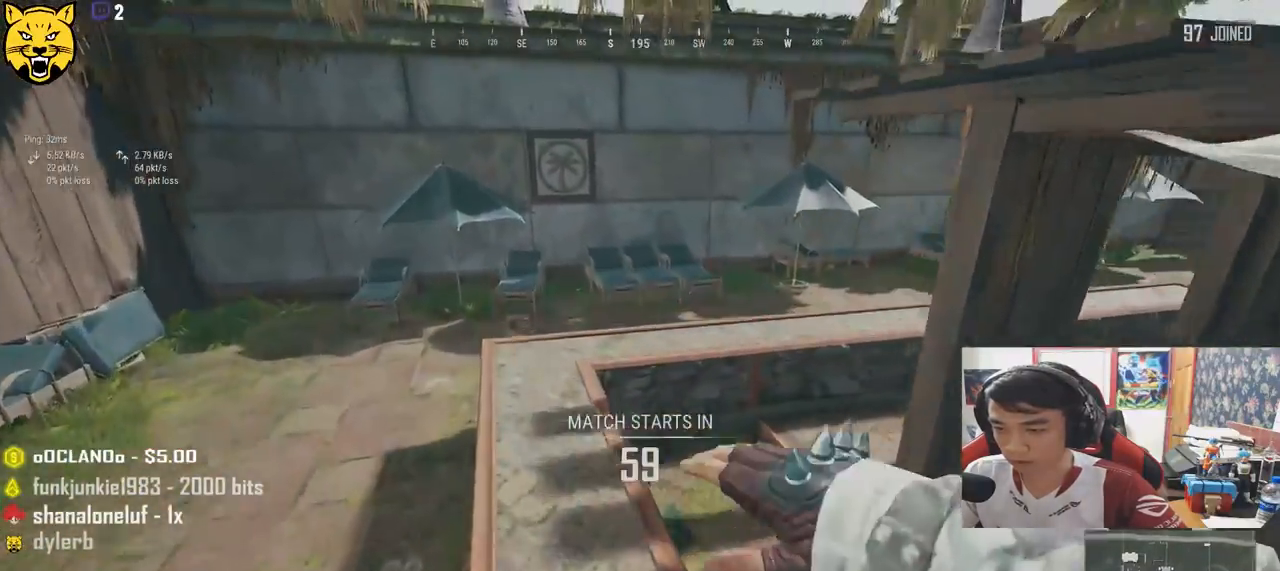
{"keys": ["shift", "w"], "mouse": [], "events": []}
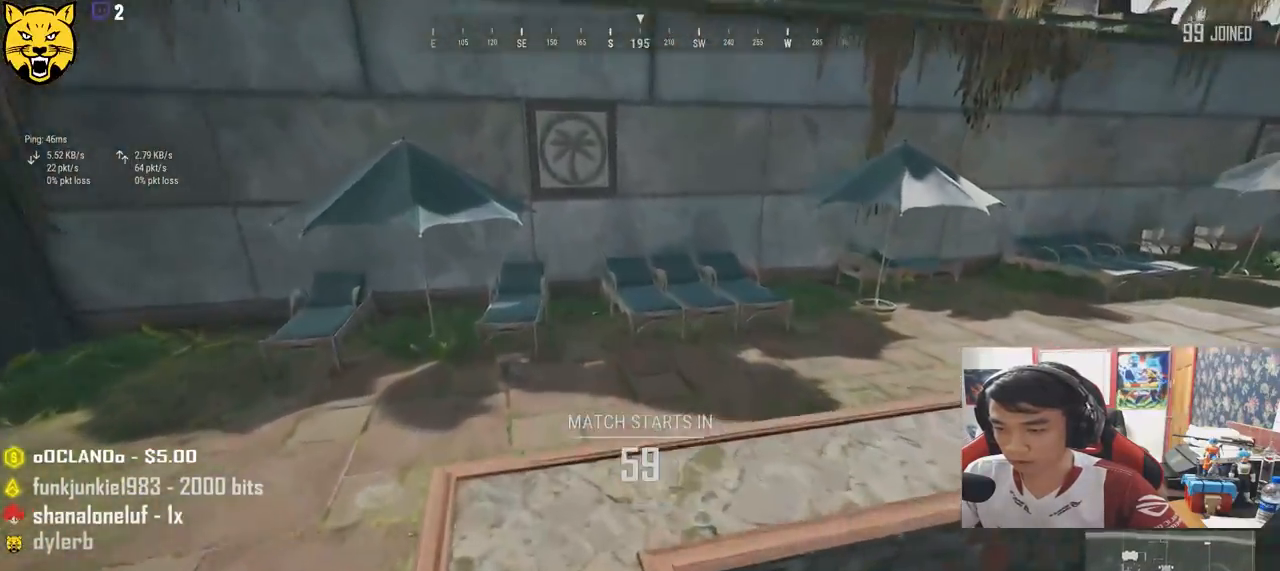
{"keys": ["shift", "w"], "mouse": [], "events": []}
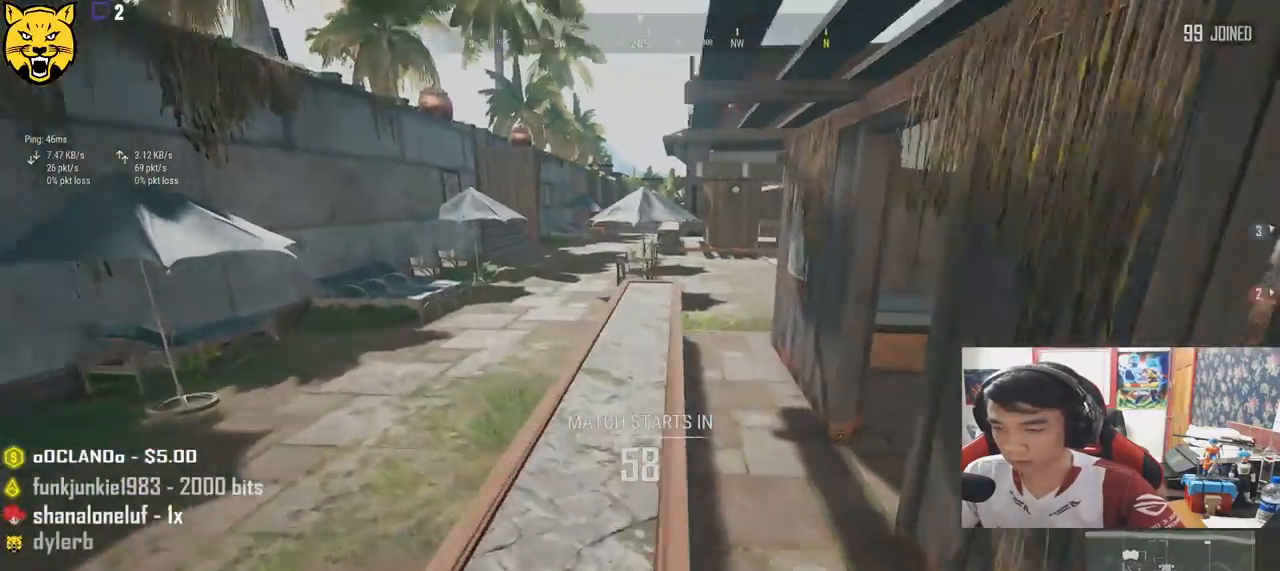
{"keys": ["shift", "w"], "mouse": [], "events": []}
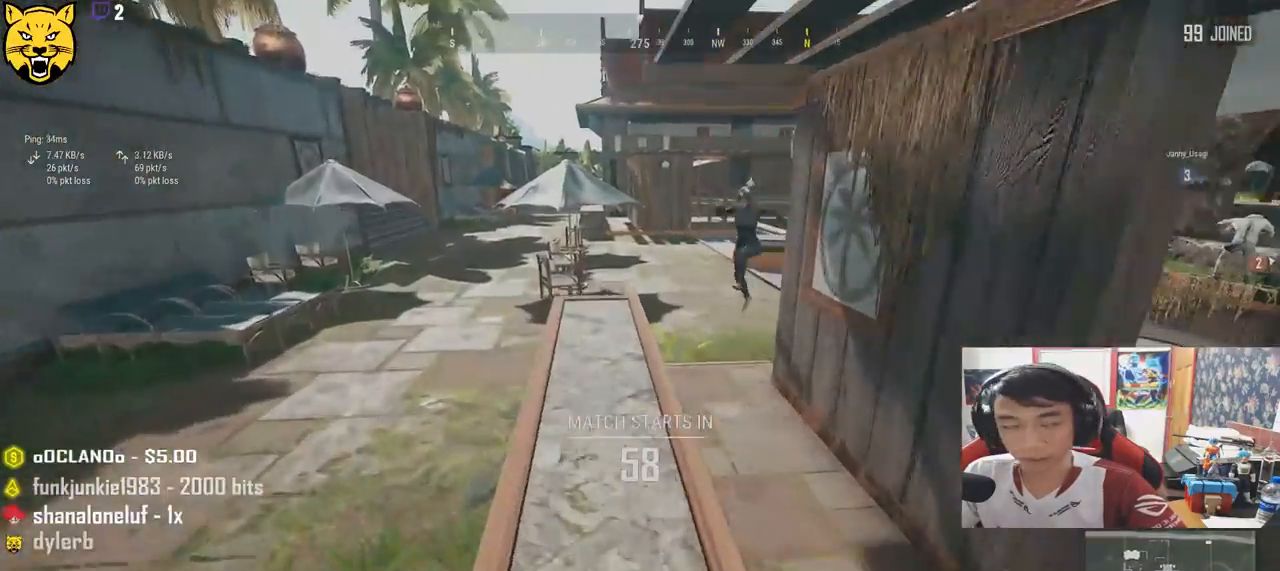
{"keys": ["shift", "w"], "mouse": [], "events": []}
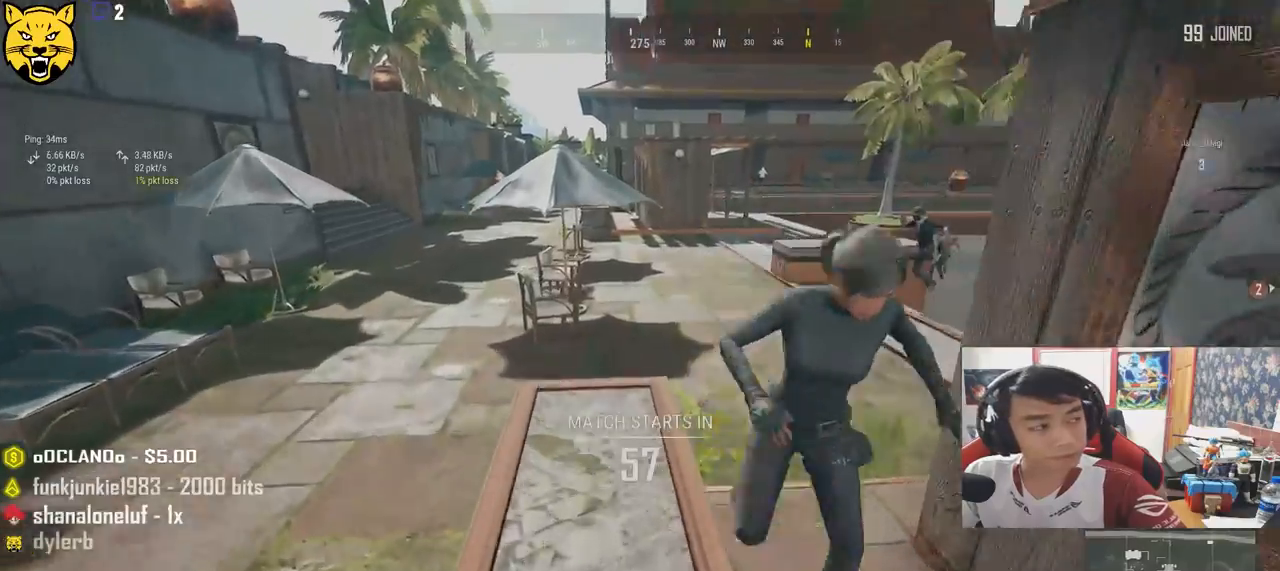
{"keys": ["shift", "w"], "mouse": [], "events": []}
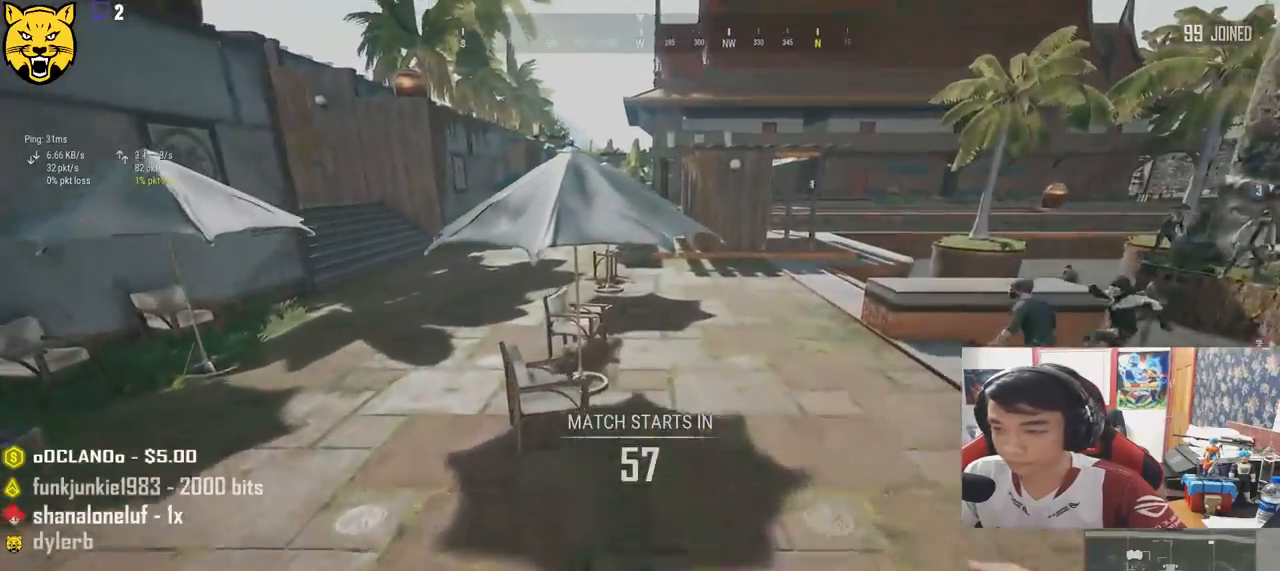
{"keys": ["shift", "space", "w"], "mouse": [], "events": [[100, "space", "down"]]}
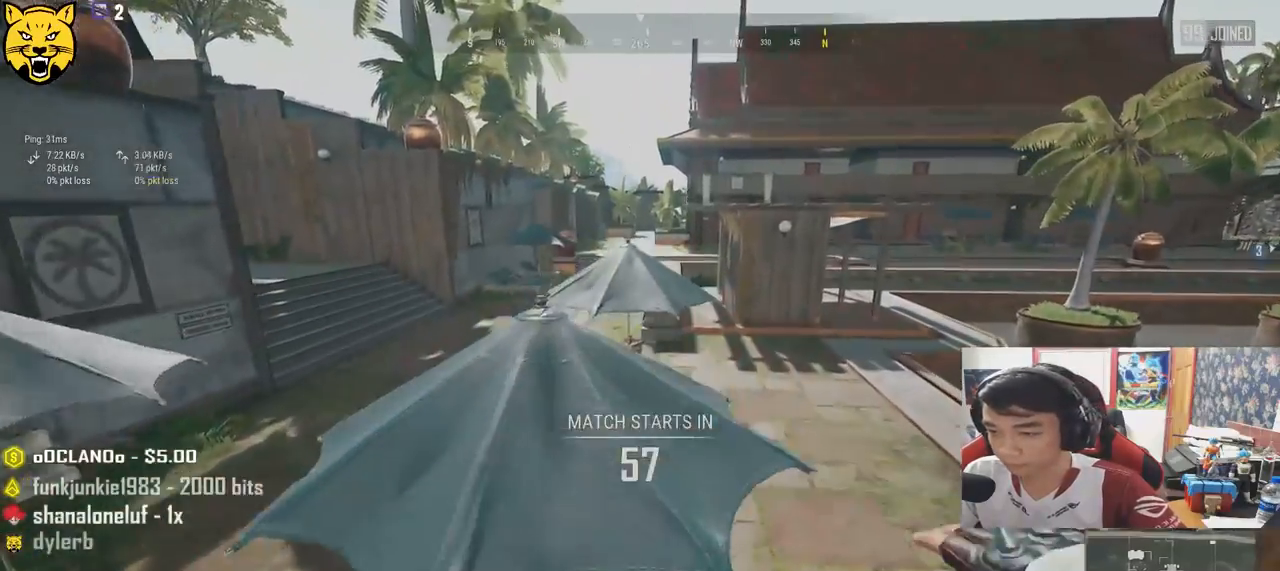
{"keys": ["shift", "w"], "mouse": [], "events": [[233, "space", "up"]]}
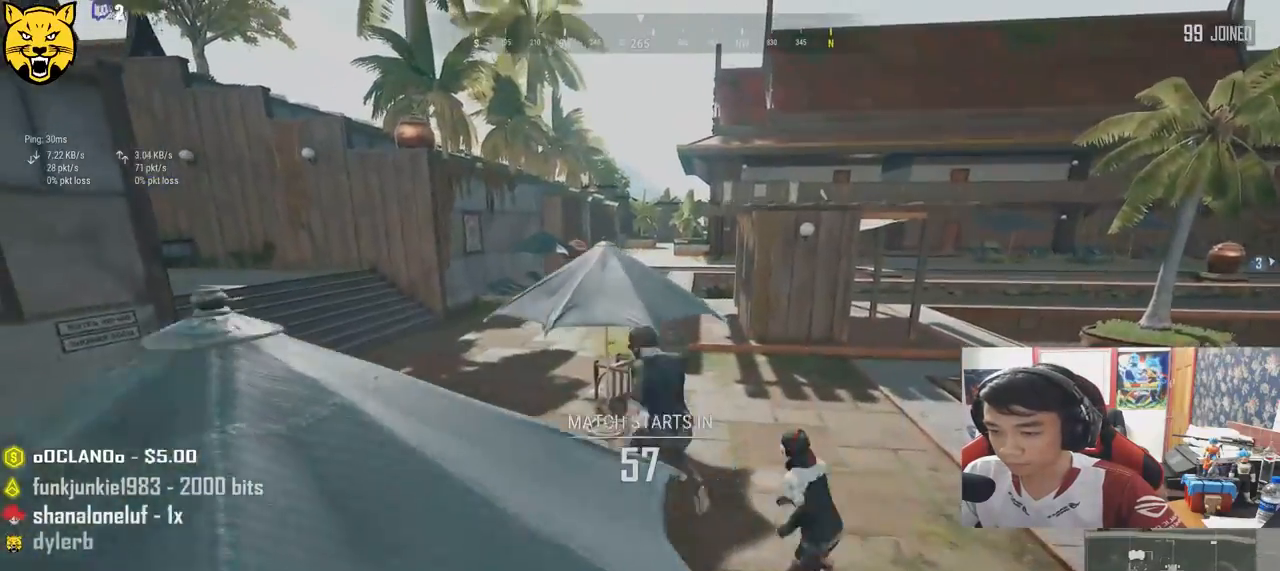
{"keys": ["shift", "w"], "mouse": [], "events": []}
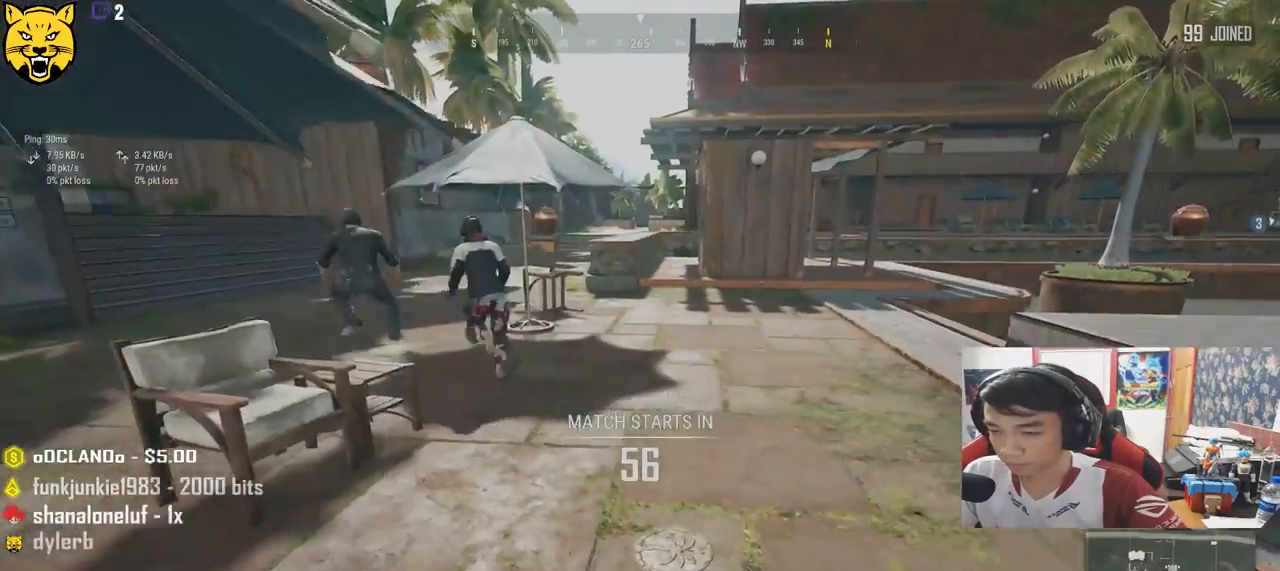
{"keys": ["shift", "w"], "mouse": [], "events": []}
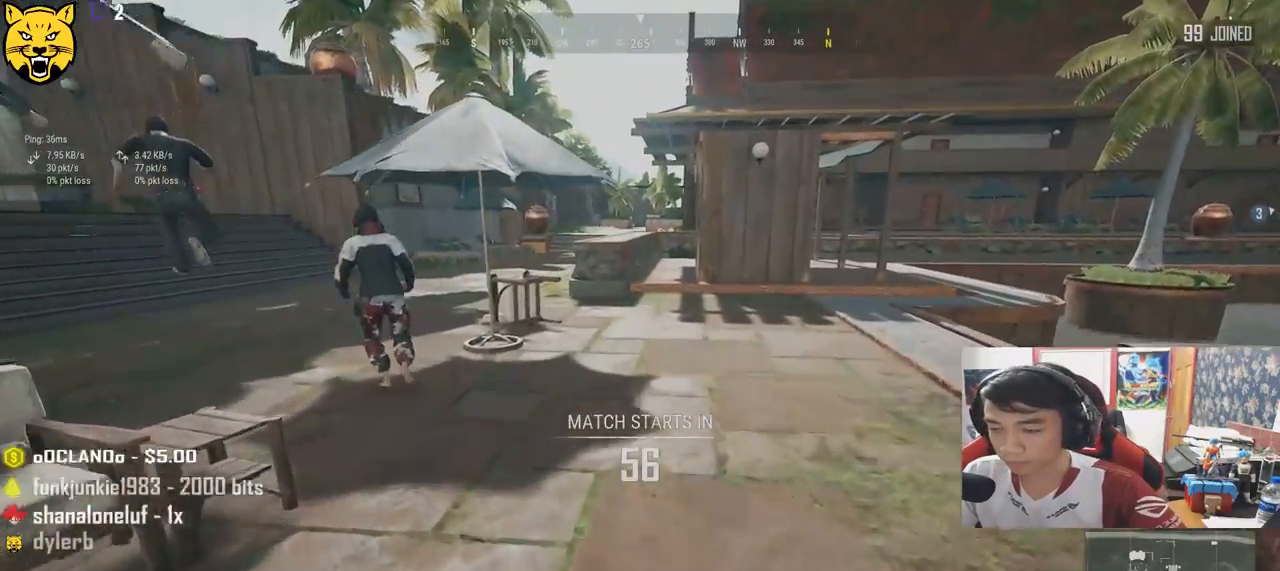
{"keys": ["shift", "w"], "mouse": [], "events": []}
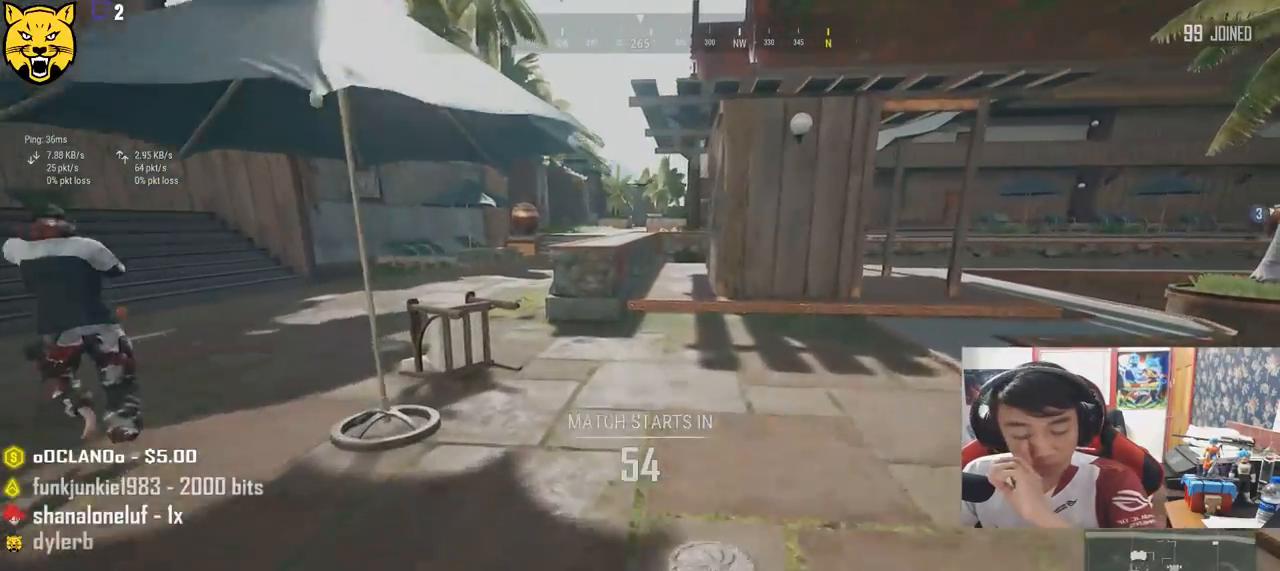
{"keys": ["shift", "w"], "mouse": [], "events": []}